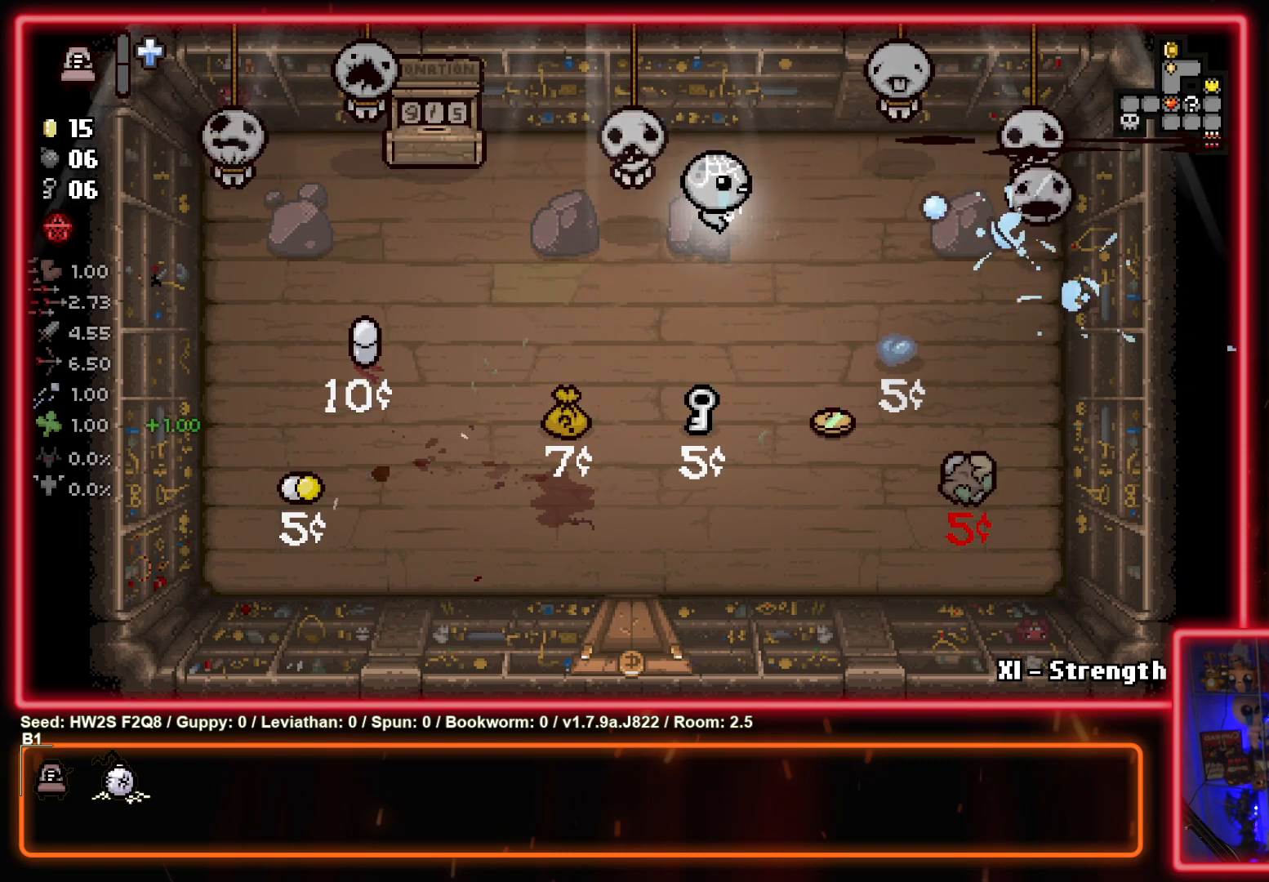
Gameplay with a controller (PlayStation layout); each line is a JSON object with the inputs held at the frame after it. "events" lists button and stick changes between this image and that frame as [ms after this image, input, new state], when the widget could be followed in between. Not read: right_stick.
{"buttons": ["CIRCLE"], "left_stick": "left", "events": [[100, "left_stick", "down-right"], [300, "left_stick", "center"], [417, "left_stick", "down-left"], [500, "left_stick", "left"]]}
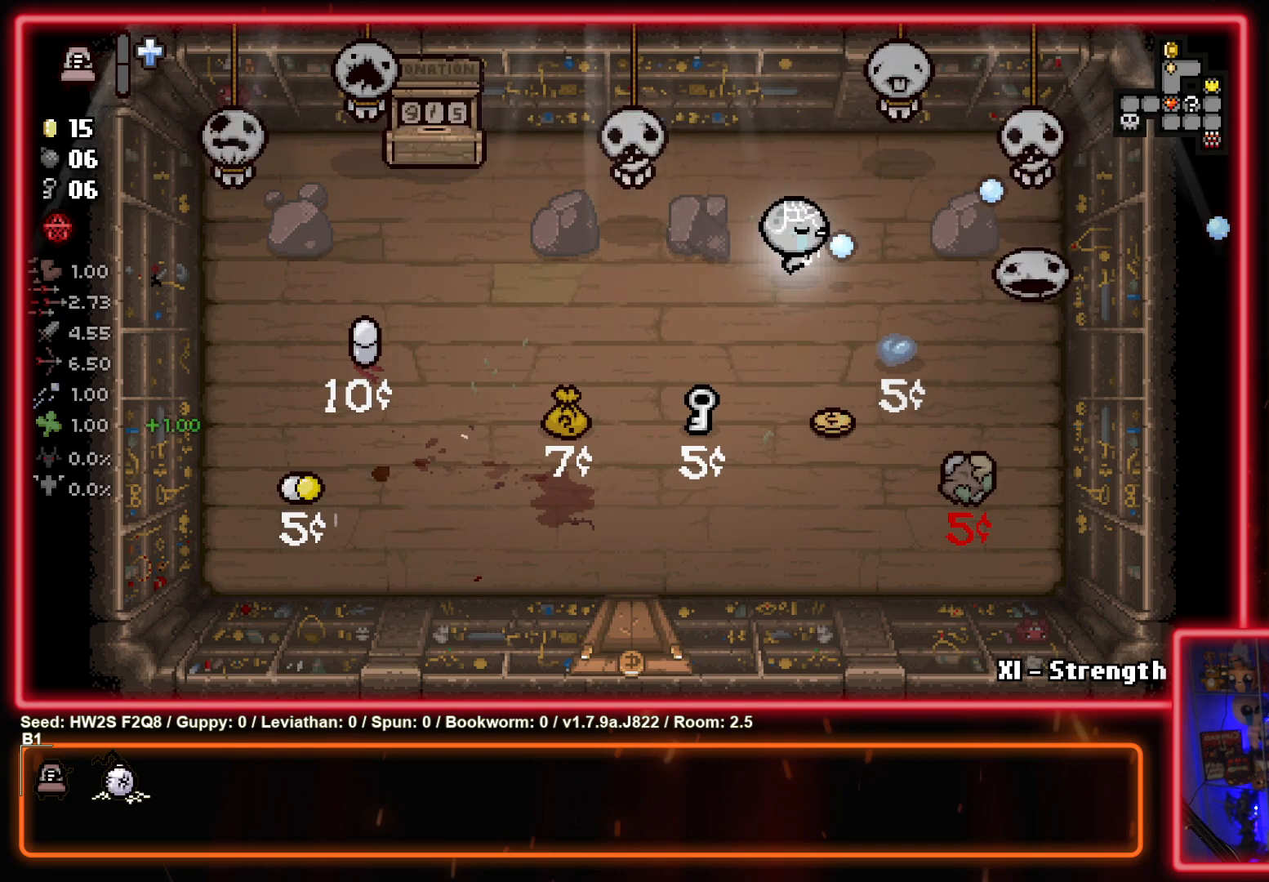
{"buttons": ["CIRCLE"], "left_stick": "up-left", "events": [[150, "left_stick", "center"], [367, "left_stick", "down"], [467, "left_stick", "up-left"]]}
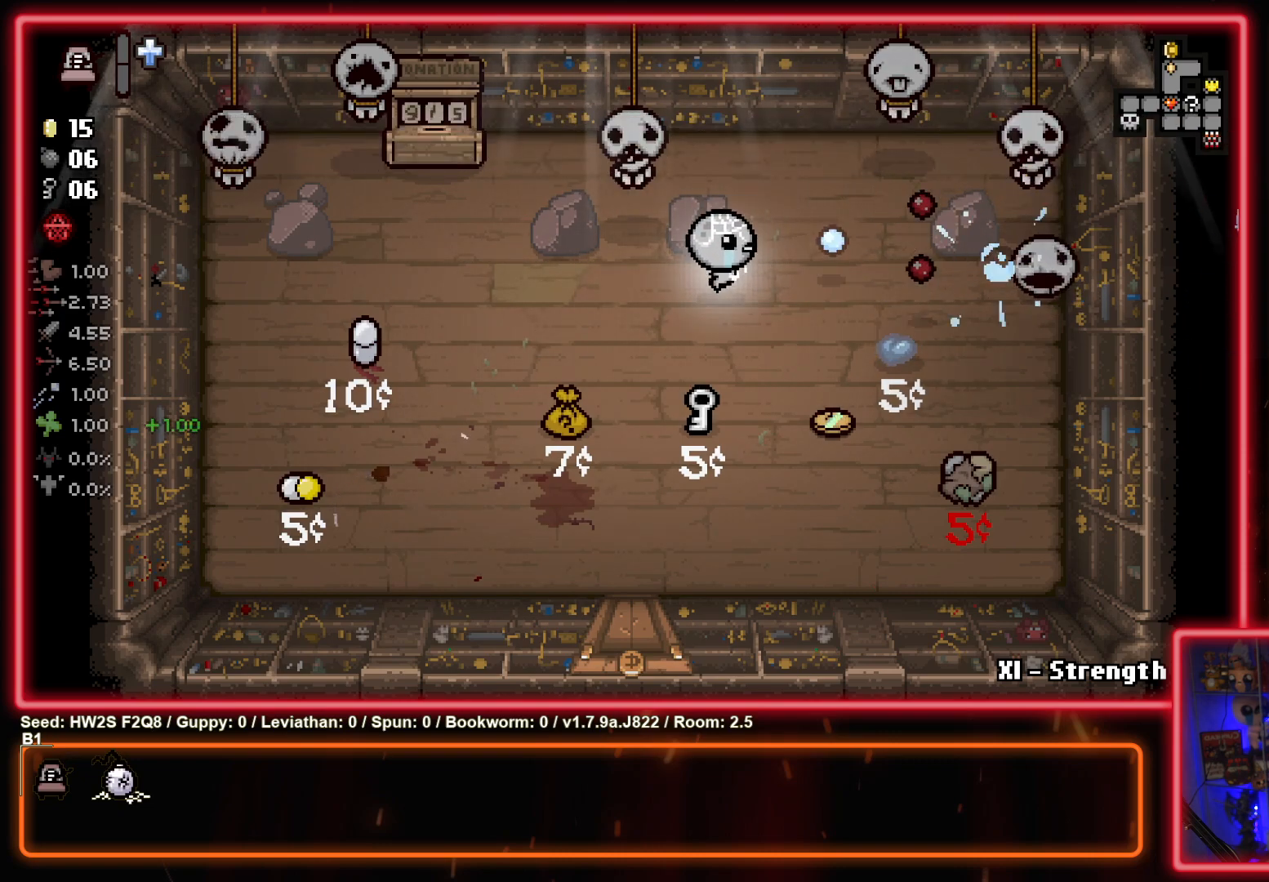
{"buttons": ["CIRCLE"], "left_stick": "up-right", "events": [[83, "left_stick", "left"], [333, "left_stick", "center"], [433, "left_stick", "up-right"]]}
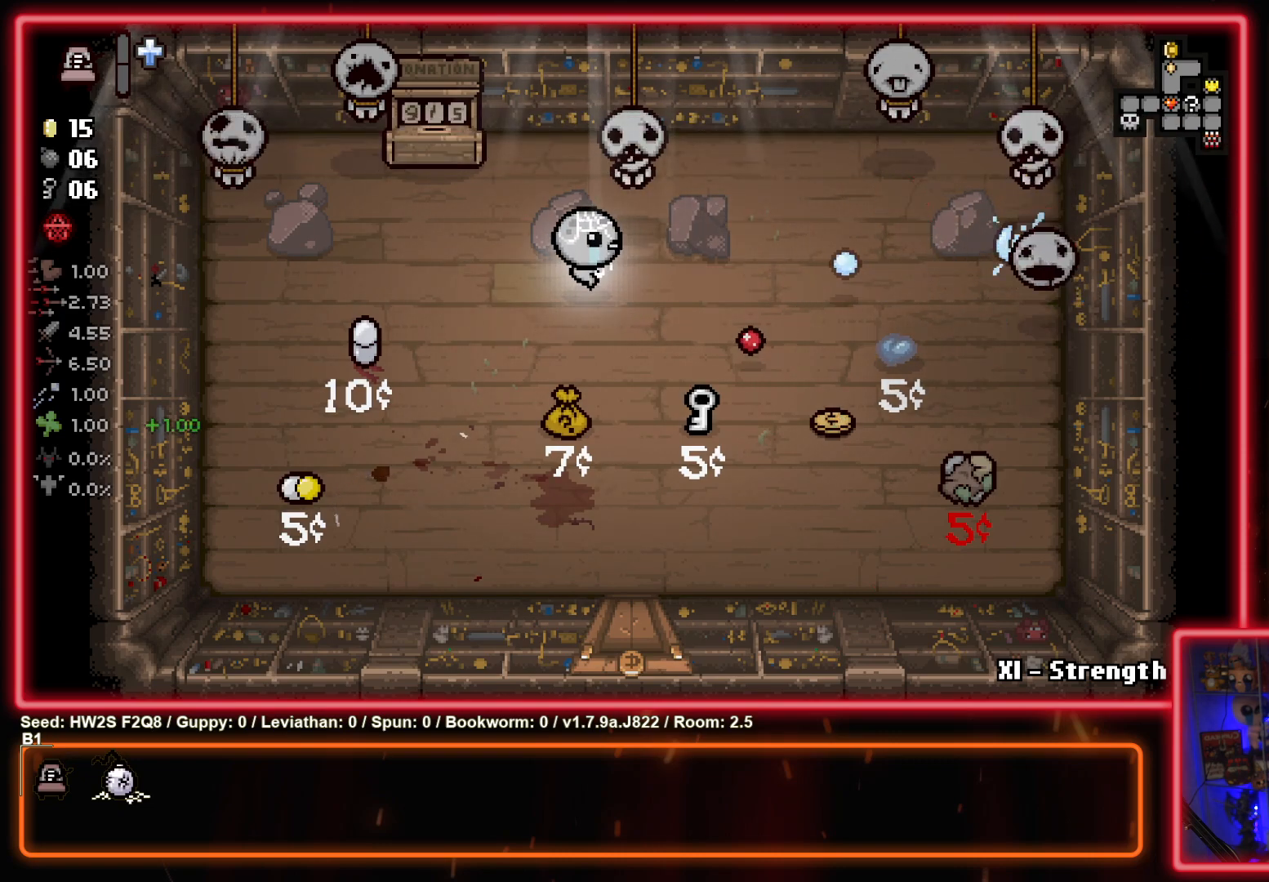
{"buttons": ["CIRCLE"], "left_stick": "center", "events": [[17, "CIRCLE", "up"], [117, "left_stick", "down-right"], [317, "CIRCLE", "down"], [400, "left_stick", "center"]]}
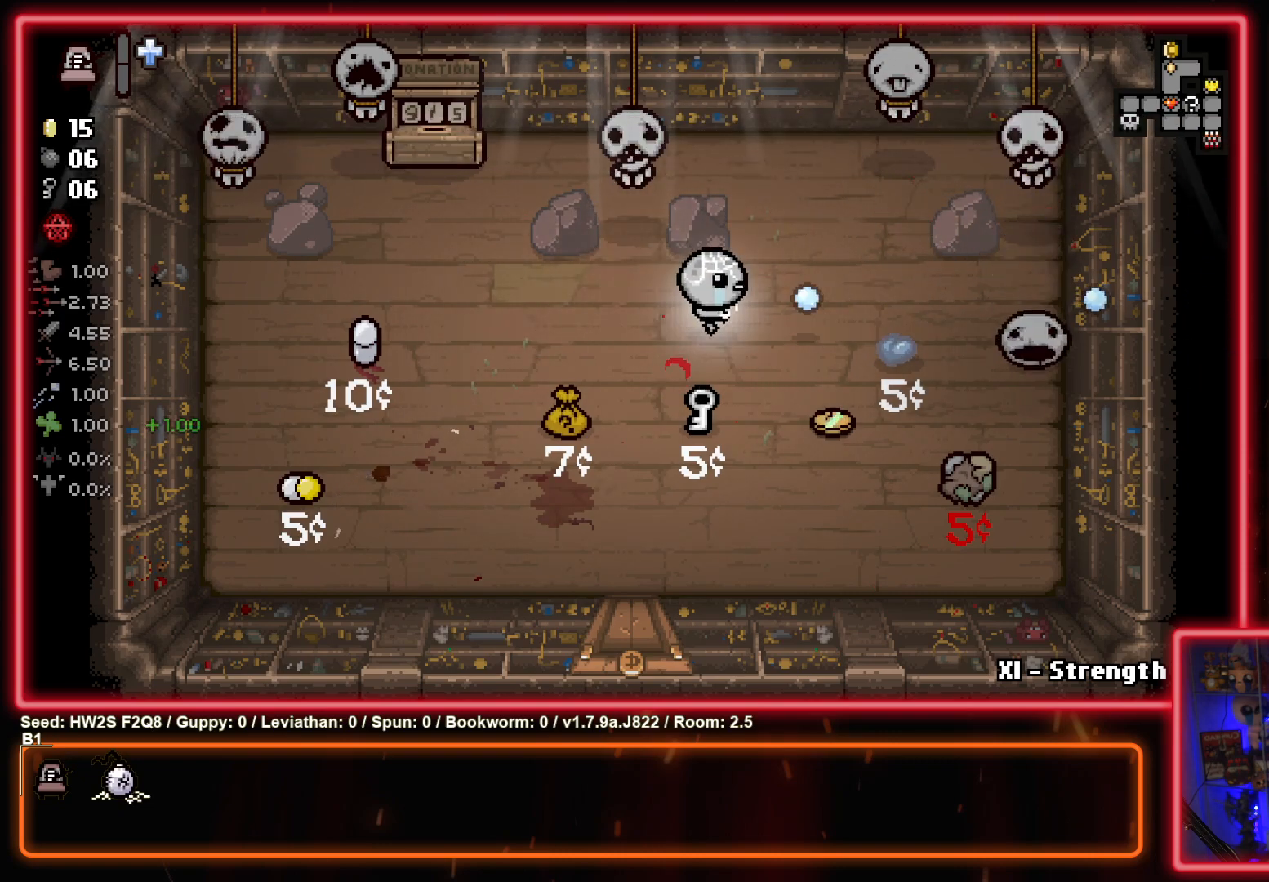
{"buttons": [], "left_stick": "up-right", "events": [[67, "CIRCLE", "up"], [67, "left_stick", "right"], [183, "CIRCLE", "down"], [183, "left_stick", "center"], [267, "left_stick", "left"], [417, "CIRCLE", "up"], [417, "left_stick", "right"], [467, "left_stick", "up-right"]]}
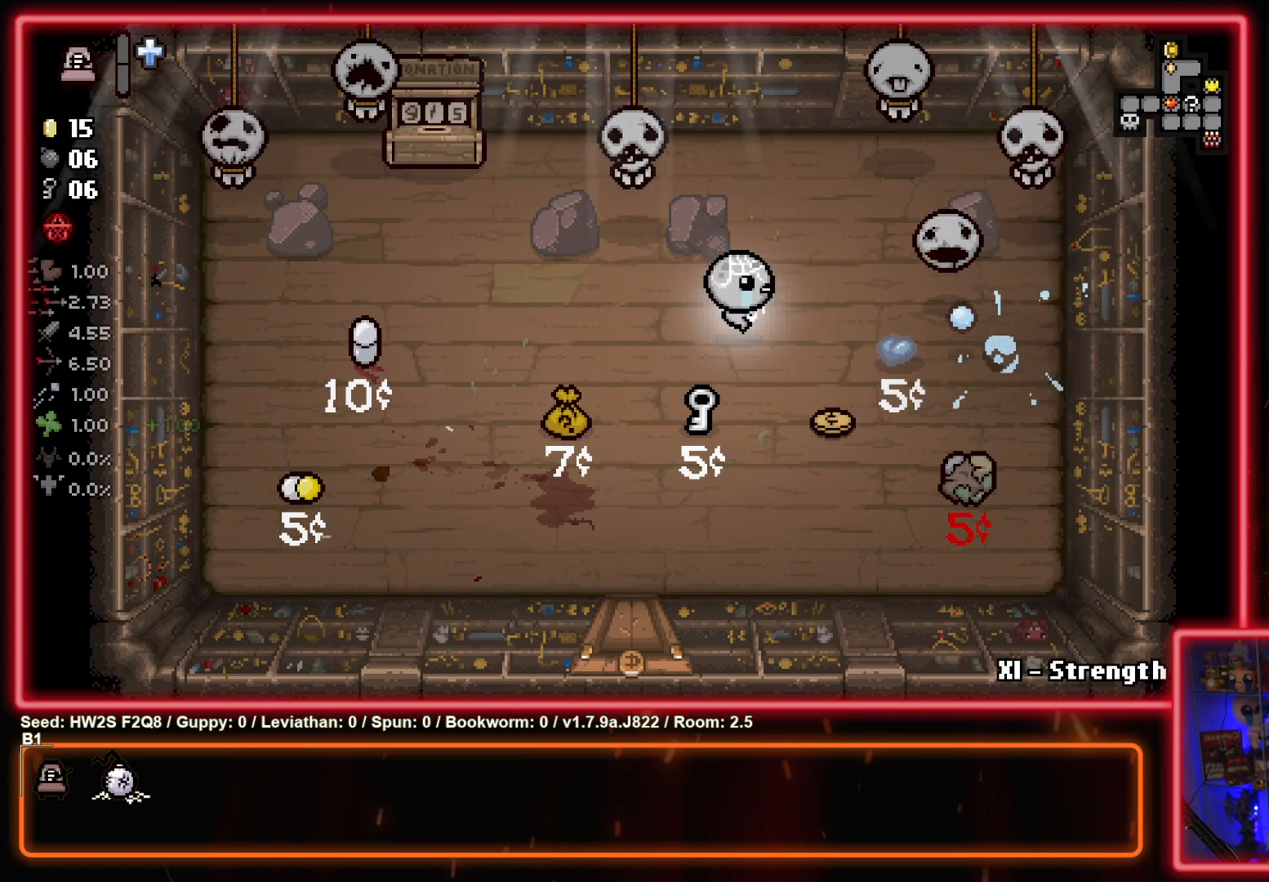
{"buttons": ["CIRCLE"], "left_stick": "left", "events": [[100, "CIRCLE", "down"], [100, "left_stick", "center"], [233, "left_stick", "up-left"], [317, "CIRCLE", "up"], [317, "left_stick", "center"], [417, "CIRCLE", "down"], [450, "left_stick", "left"]]}
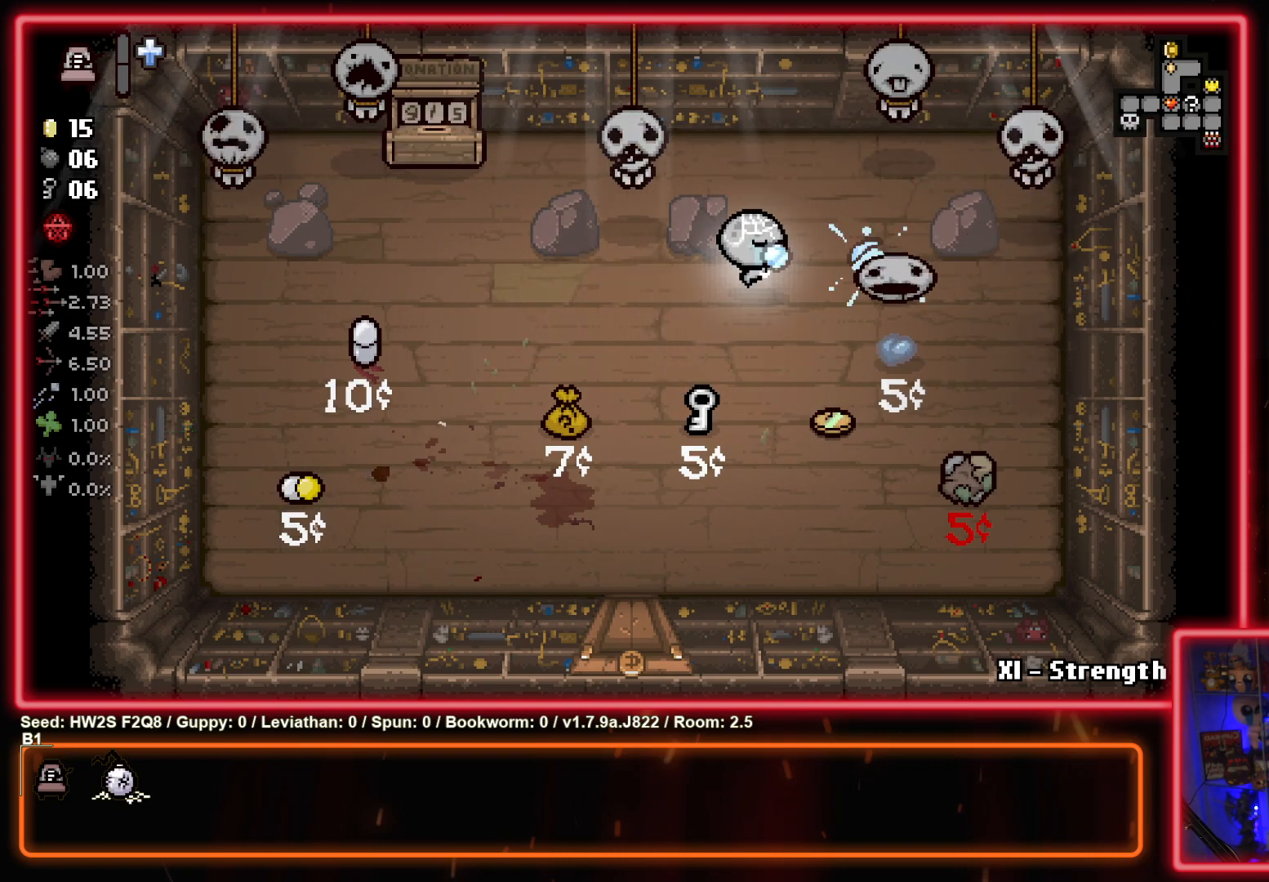
{"buttons": [], "left_stick": "right", "events": [[100, "left_stick", "center"], [117, "CIRCLE", "up"], [233, "CIRCLE", "down"], [233, "left_stick", "left"], [433, "CIRCLE", "up"], [483, "left_stick", "right"]]}
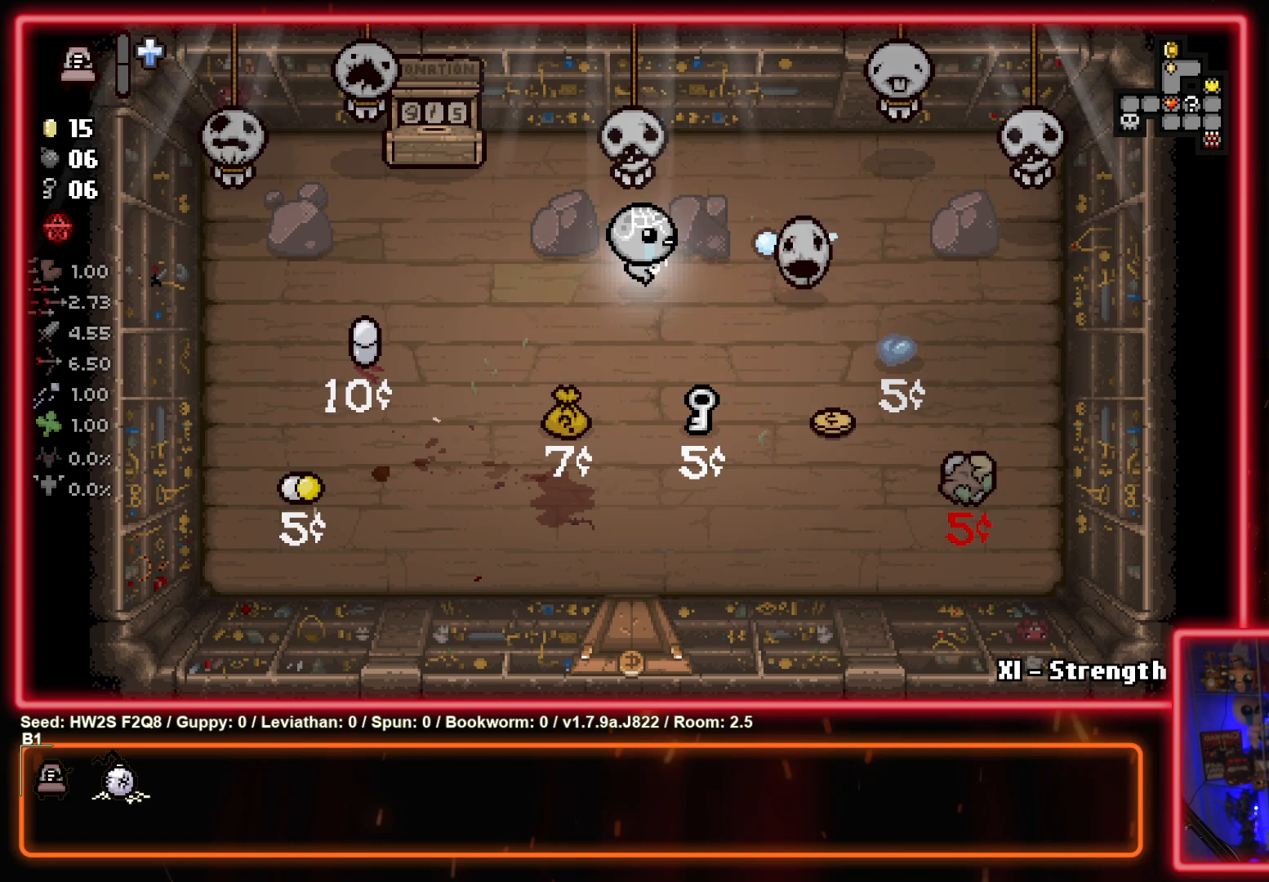
{"buttons": ["CIRCLE"], "left_stick": "left", "events": [[50, "CIRCLE", "down"], [133, "left_stick", "left"], [283, "CIRCLE", "up"], [283, "left_stick", "right"], [383, "left_stick", "left"], [400, "CIRCLE", "down"]]}
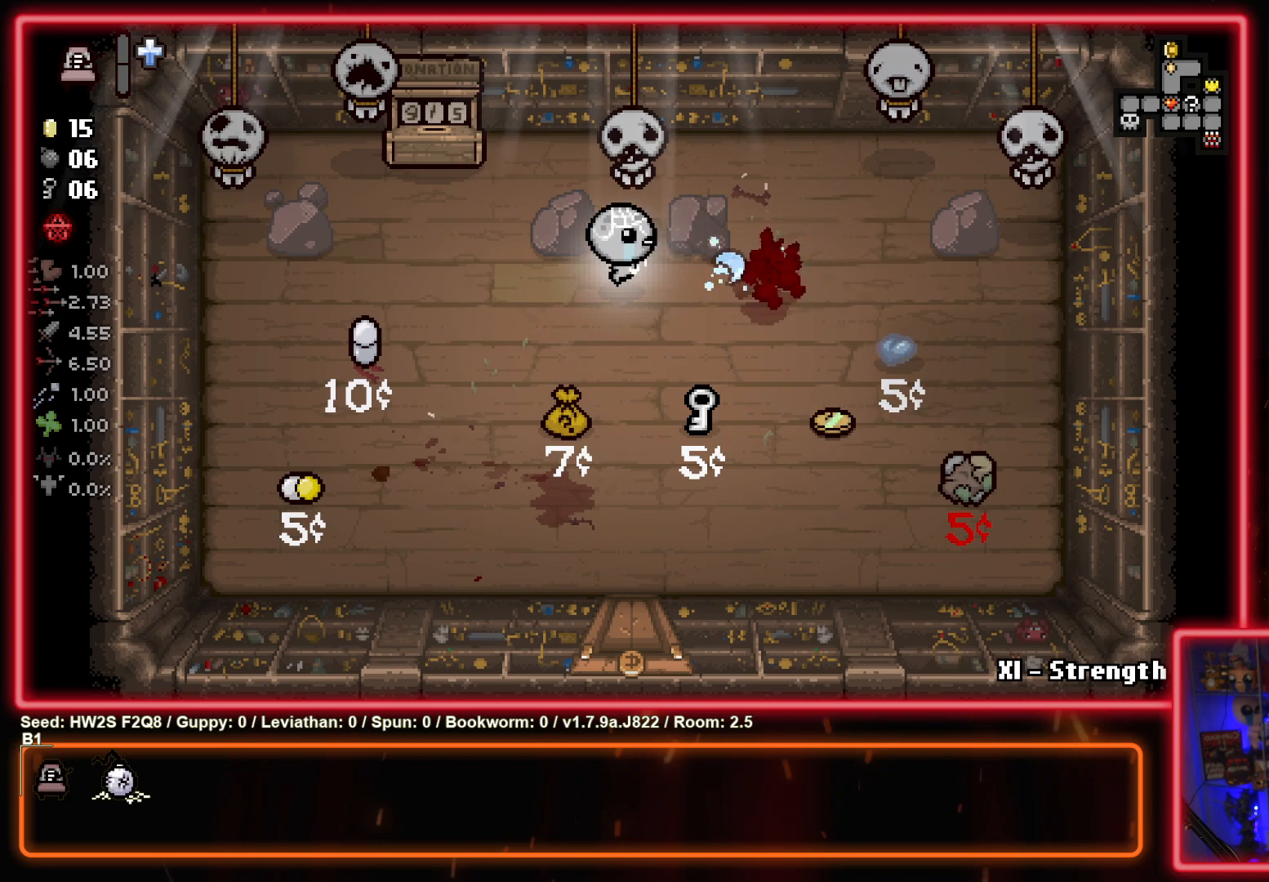
{"buttons": [], "left_stick": "center", "events": [[167, "CIRCLE", "up"], [250, "left_stick", "center"], [300, "left_stick", "right"], [383, "left_stick", "center"]]}
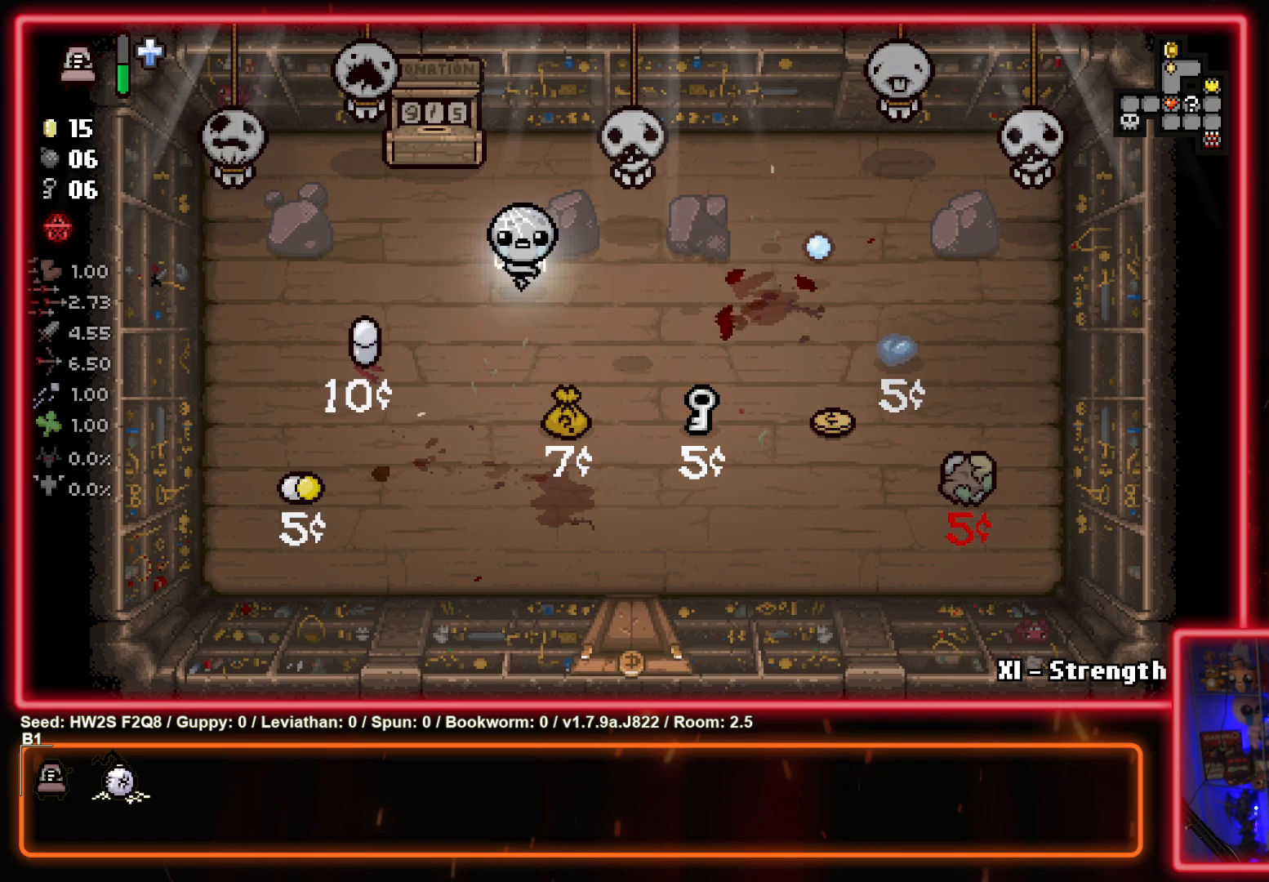
{"buttons": [], "left_stick": "down-right", "events": [[217, "left_stick", "right"], [433, "left_stick", "down-right"]]}
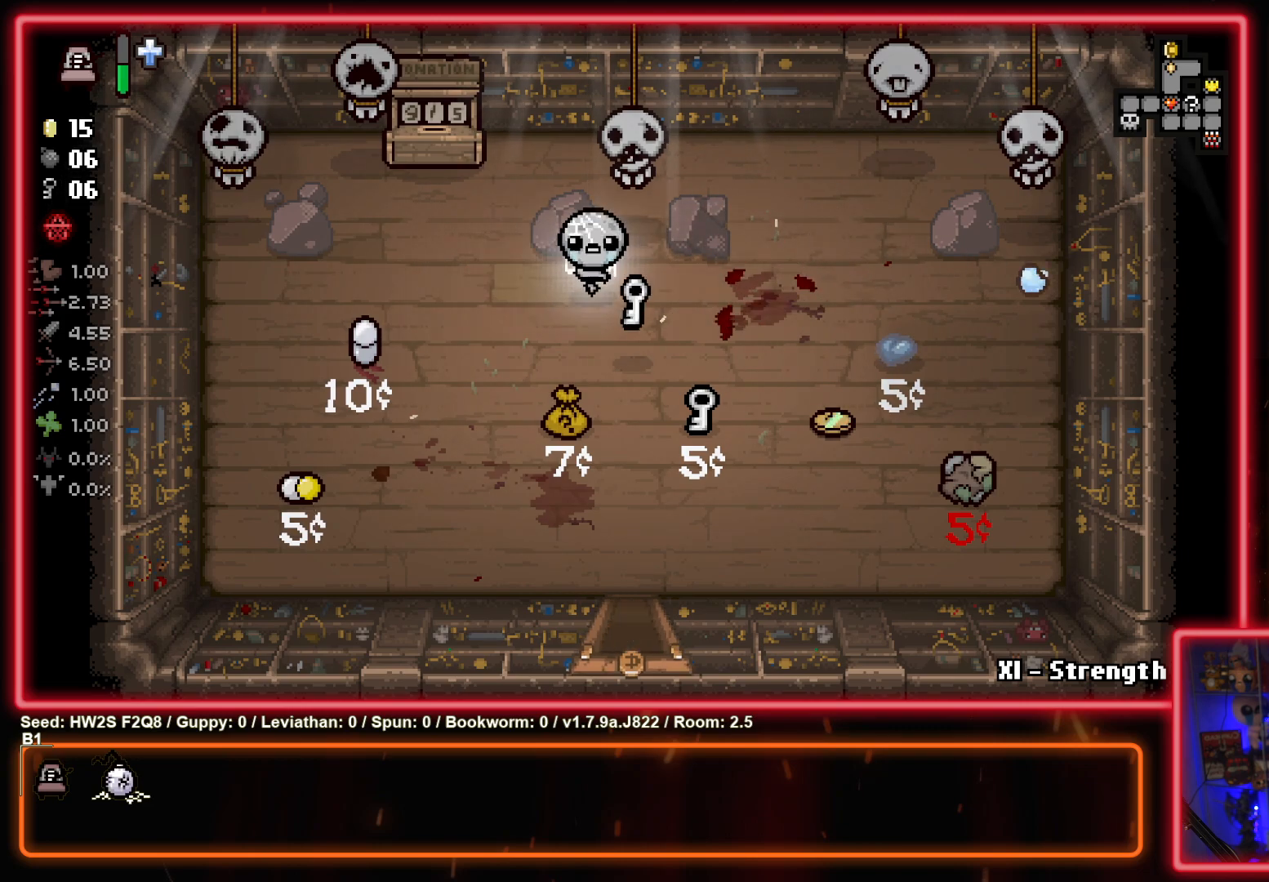
{"buttons": [], "left_stick": "center", "events": [[167, "left_stick", "center"], [267, "left_stick", "up-left"], [400, "left_stick", "center"]]}
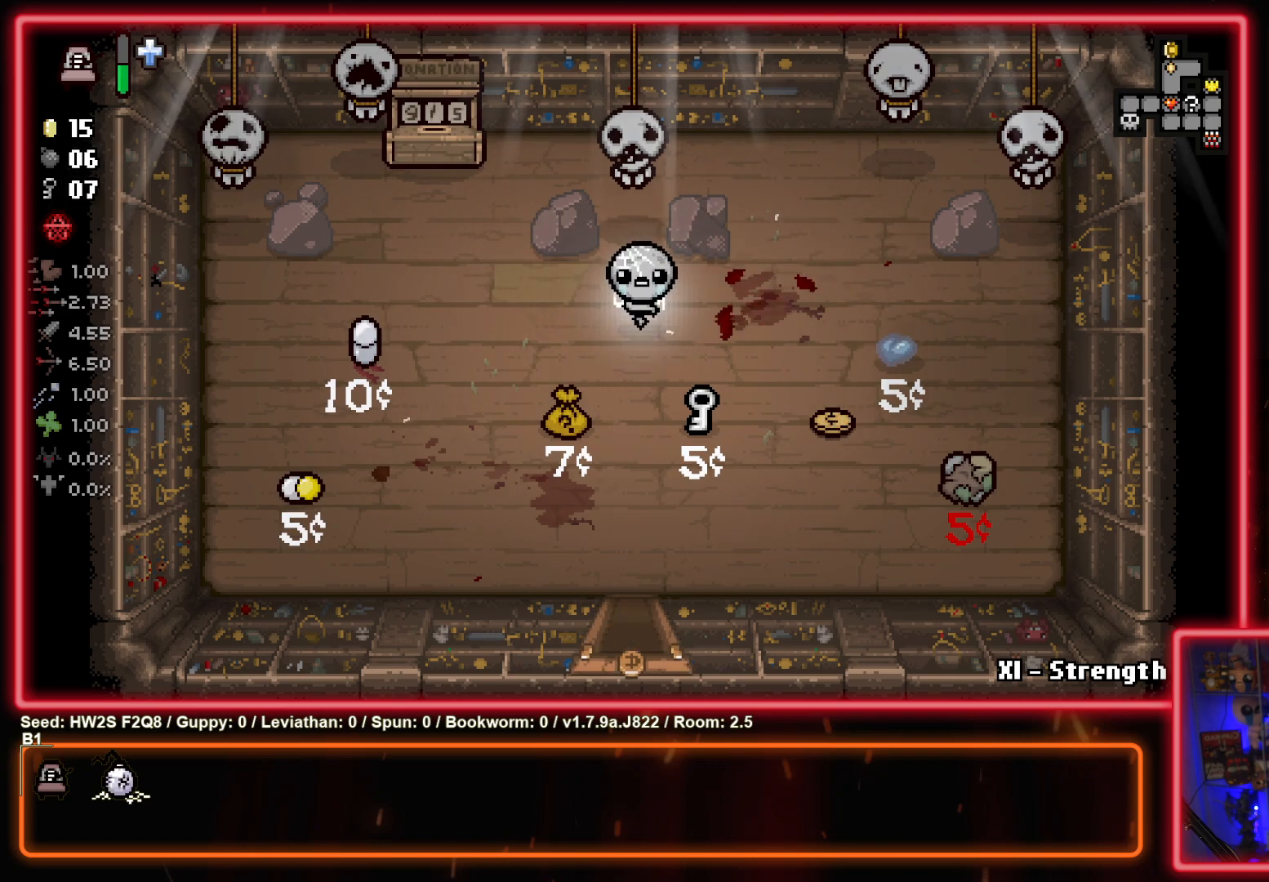
{"buttons": [], "left_stick": "center", "events": [[17, "left_stick", "up-right"], [150, "left_stick", "center"]]}
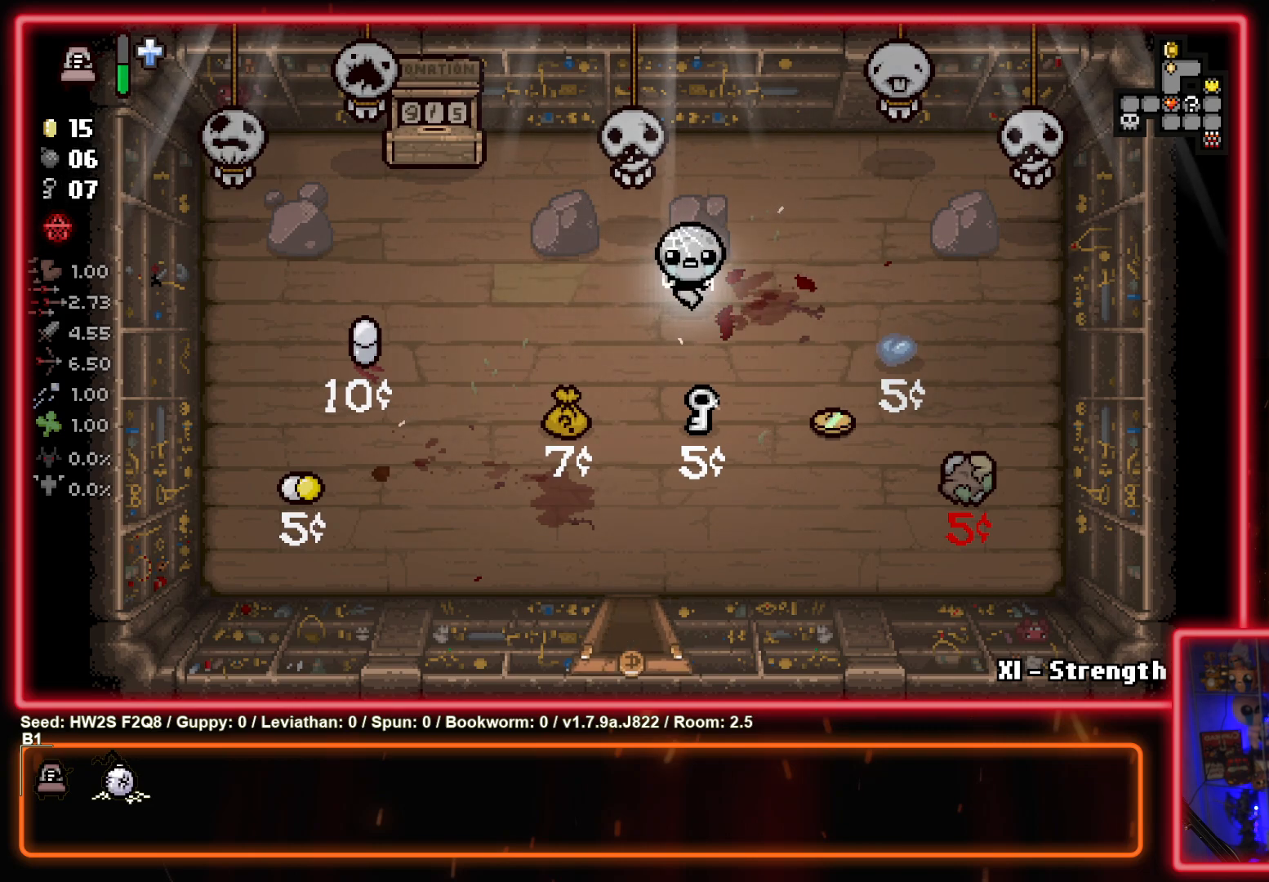
{"buttons": [], "left_stick": "center", "events": []}
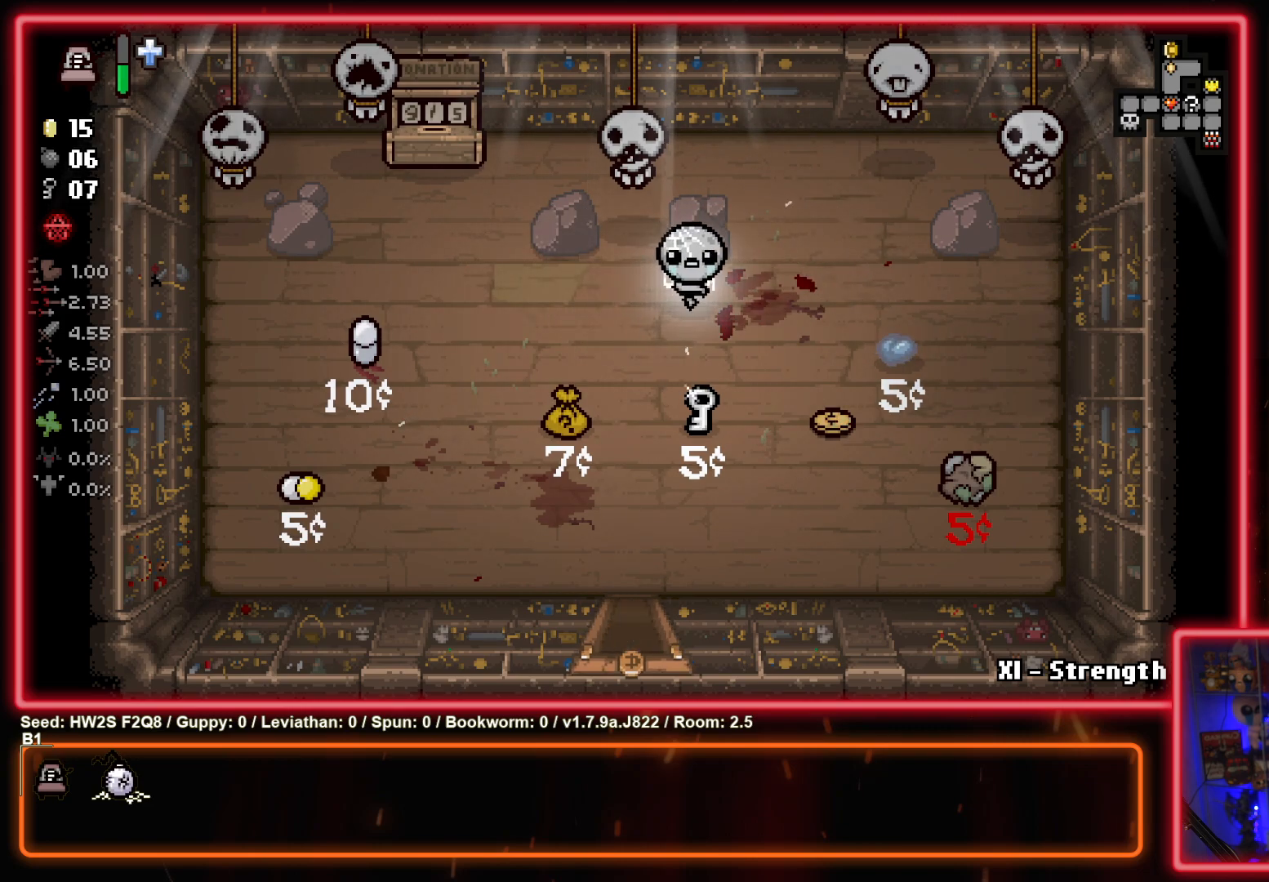
{"buttons": [], "left_stick": "down-right", "events": [[67, "left_stick", "right"], [183, "left_stick", "down-right"]]}
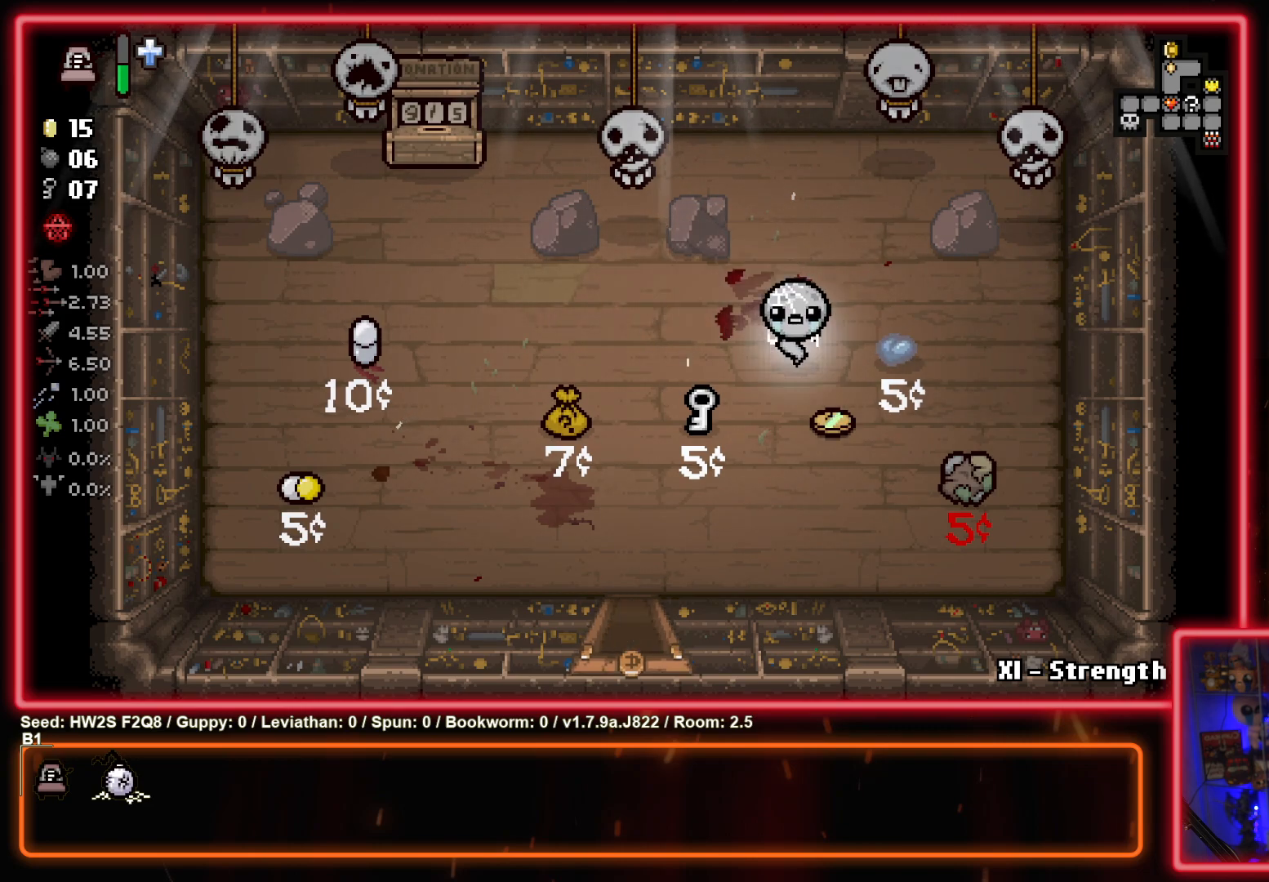
{"buttons": [], "left_stick": "down-left", "events": [[150, "left_stick", "down-left"]]}
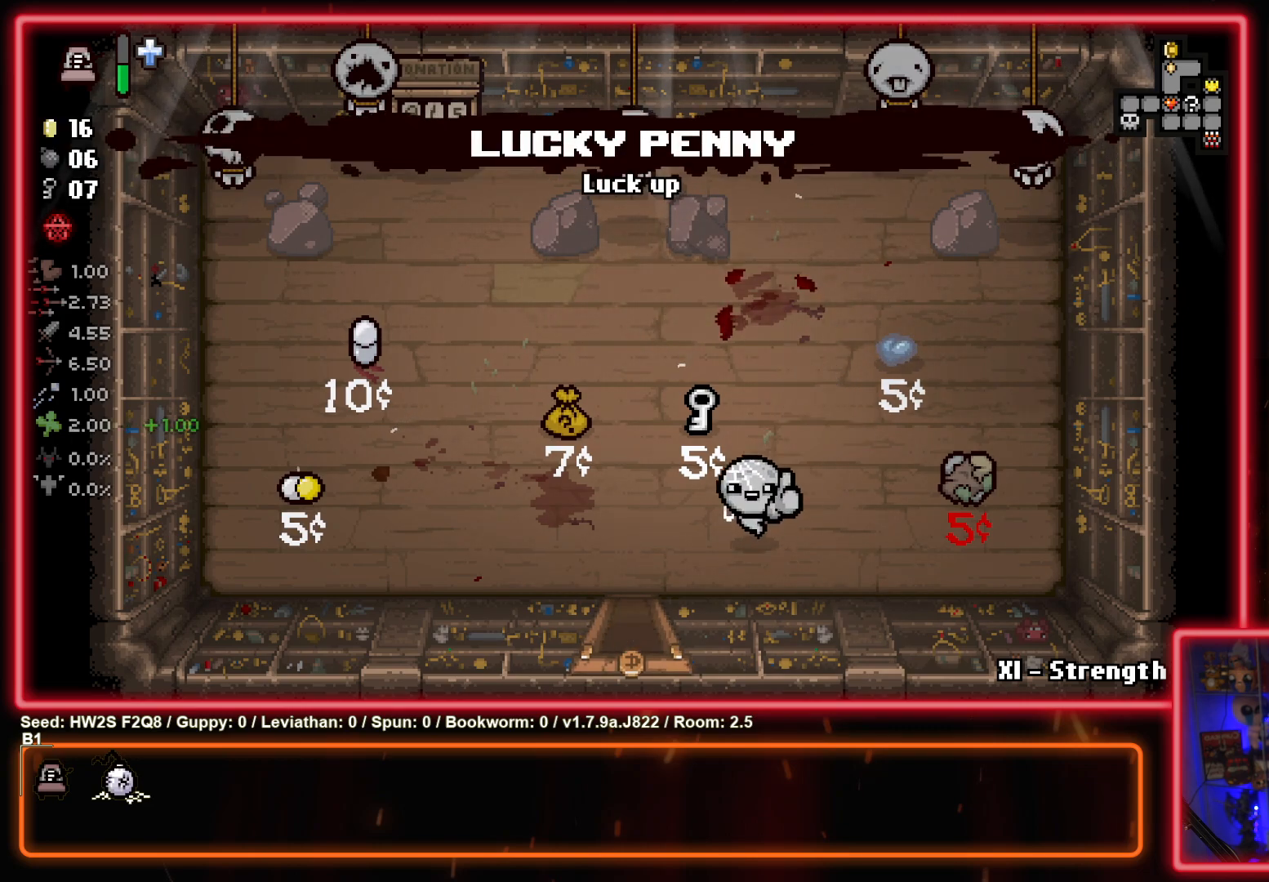
{"buttons": [], "left_stick": "center", "events": [[67, "left_stick", "center"]]}
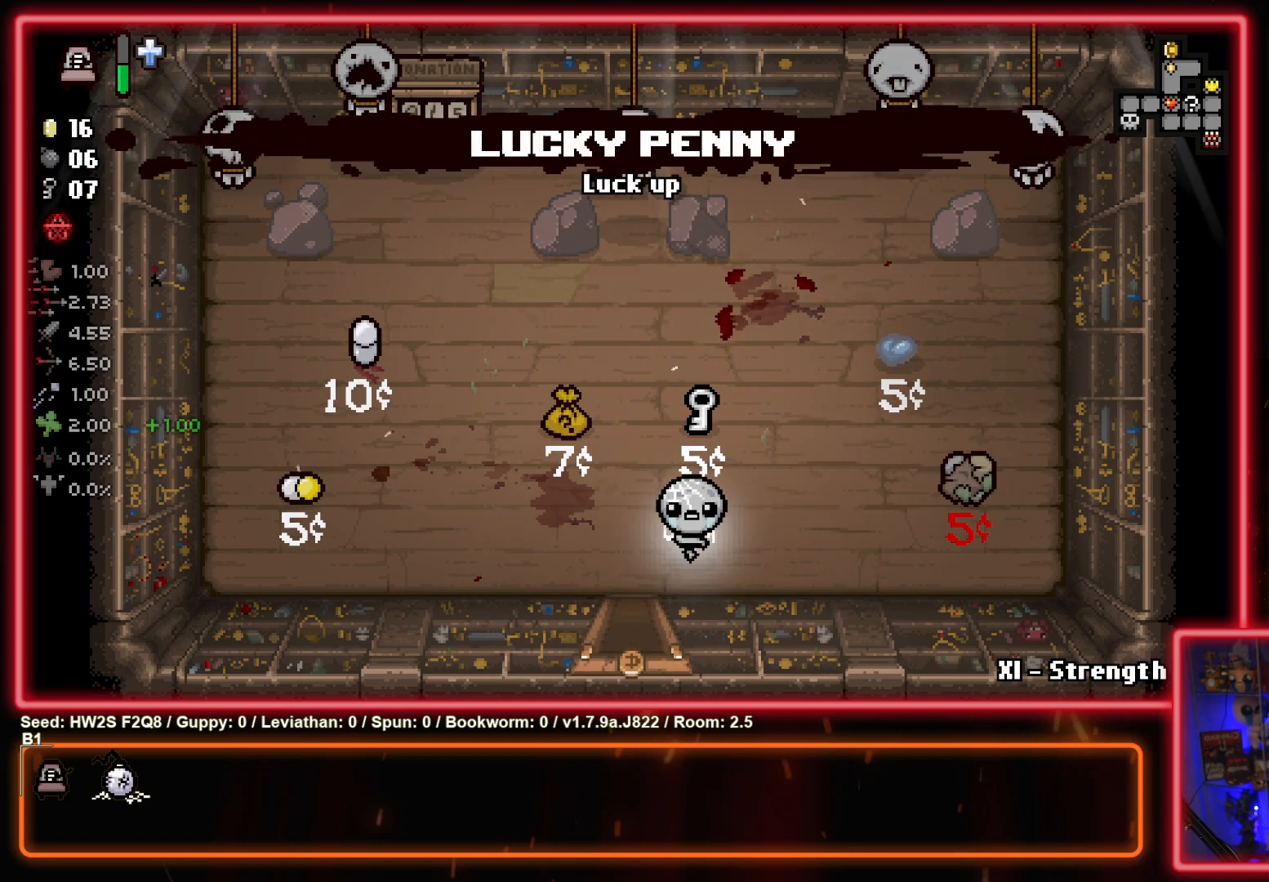
{"buttons": [], "left_stick": "left", "events": [[217, "left_stick", "left"]]}
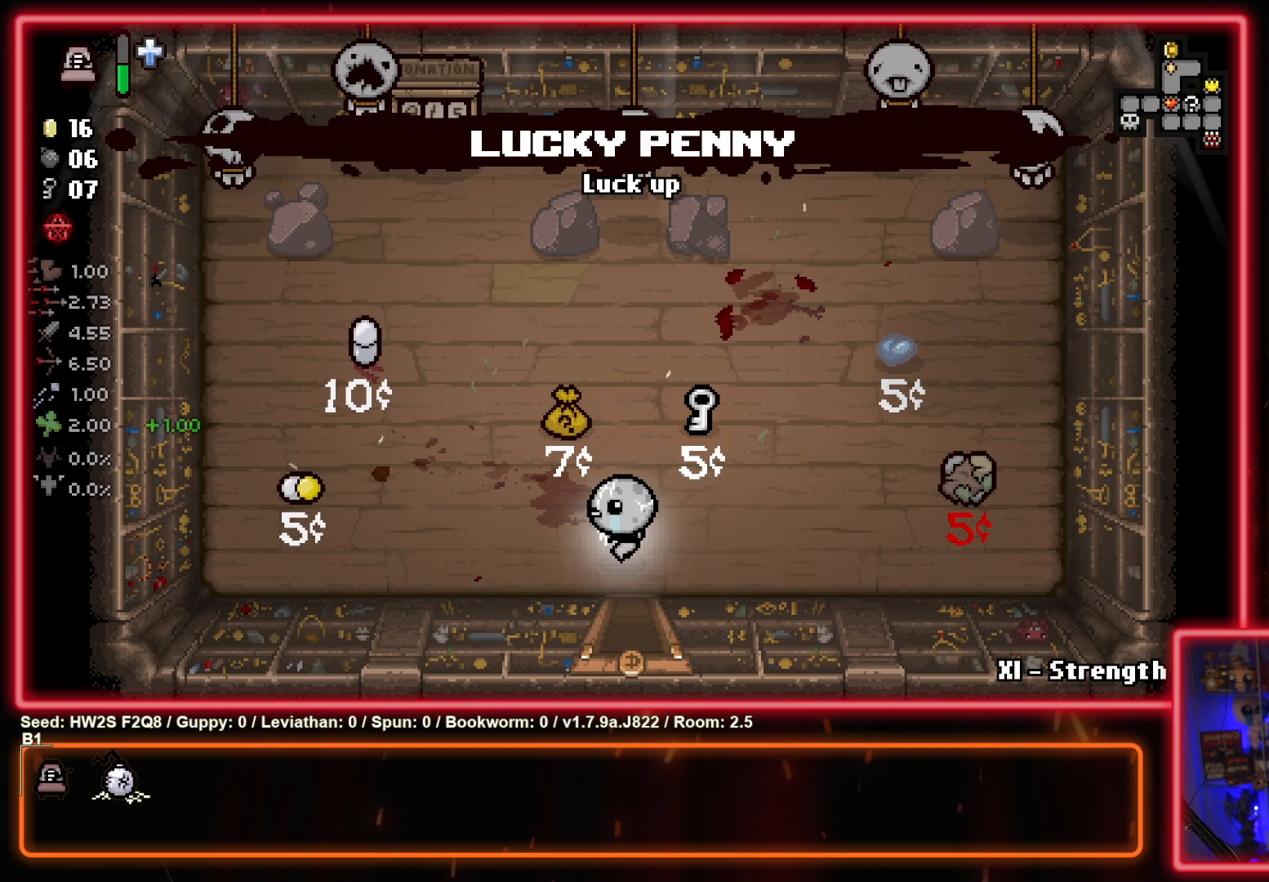
{"buttons": [], "left_stick": "center", "events": [[233, "left_stick", "up-left"], [483, "left_stick", "center"]]}
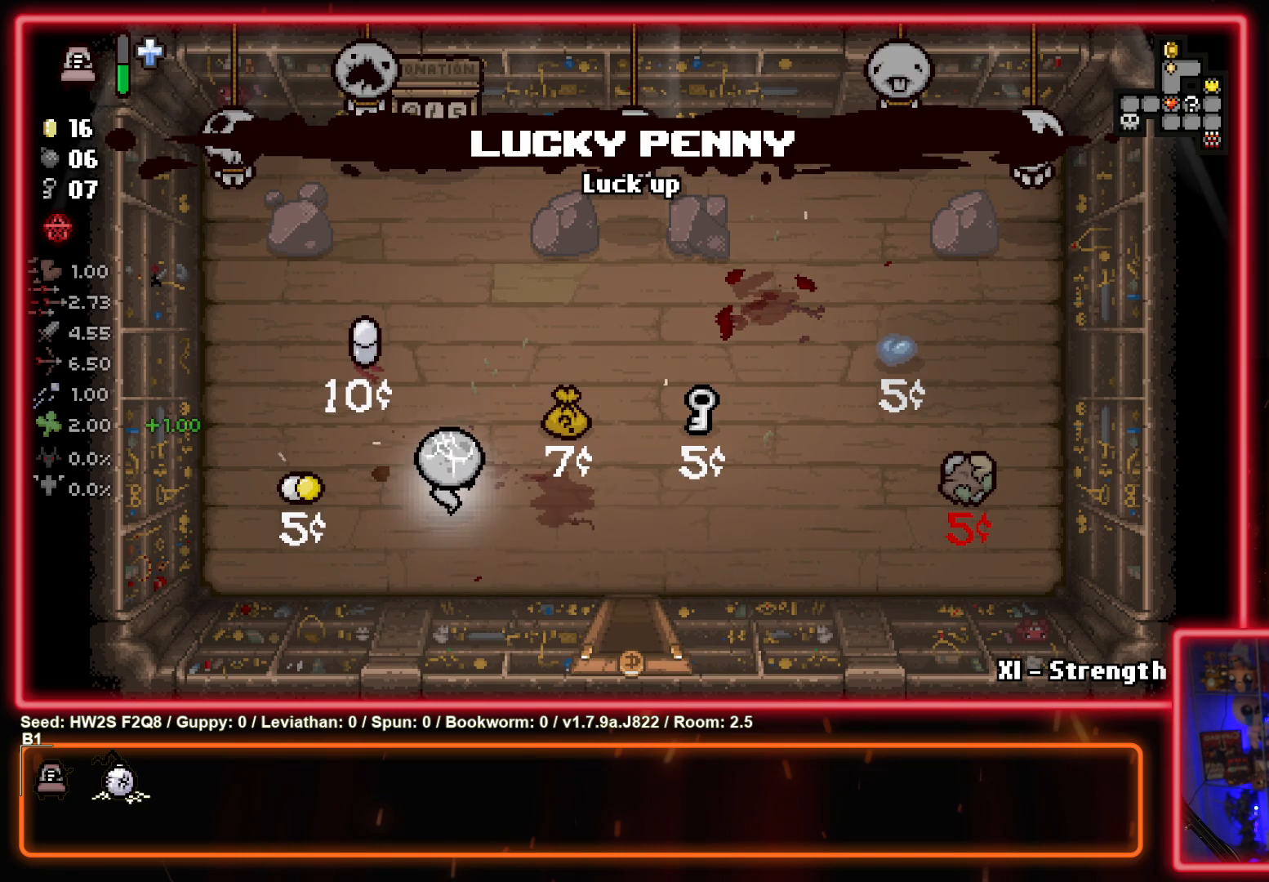
{"buttons": [], "left_stick": "up-right", "events": [[183, "left_stick", "up-right"]]}
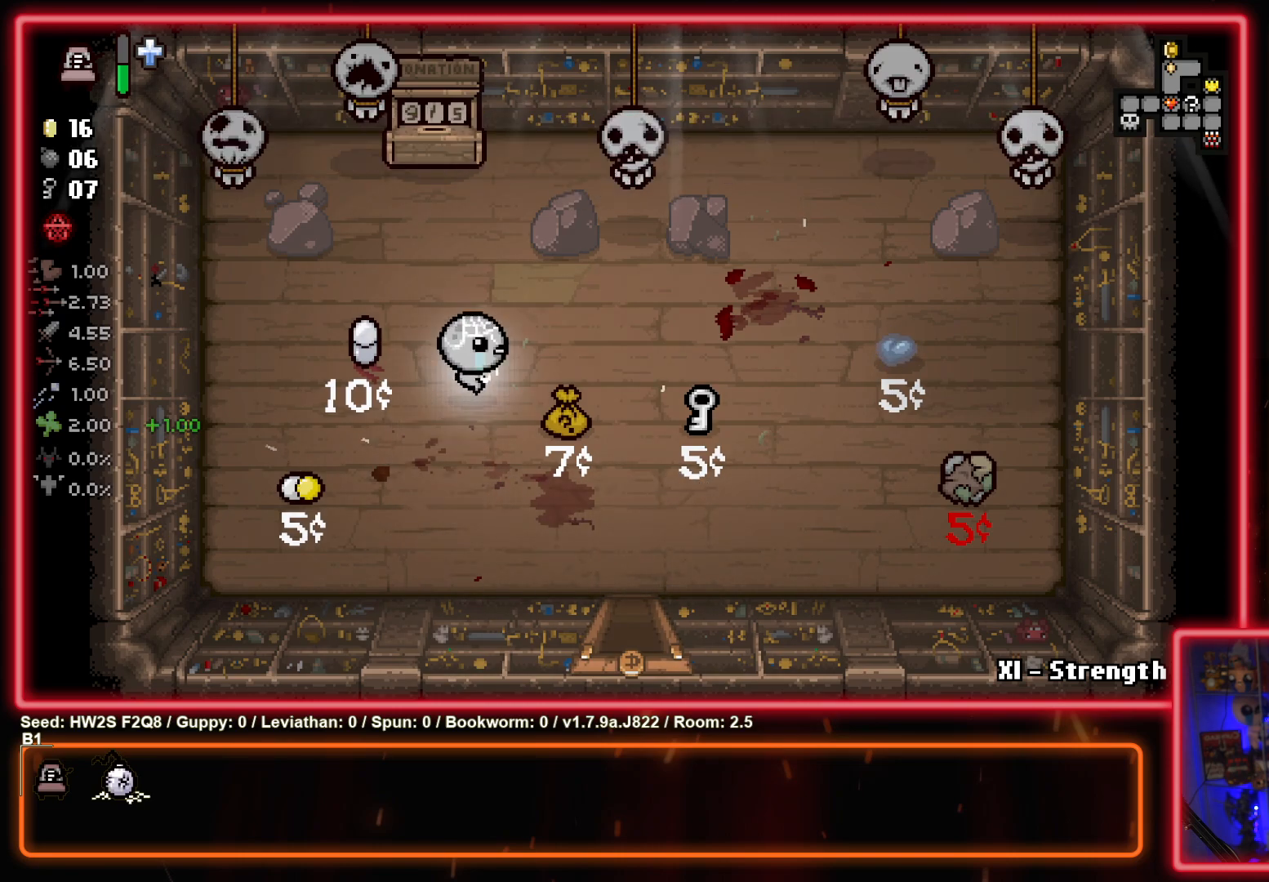
{"buttons": [], "left_stick": "down-right", "events": [[217, "left_stick", "center"], [350, "left_stick", "up-right"], [467, "left_stick", "down-right"]]}
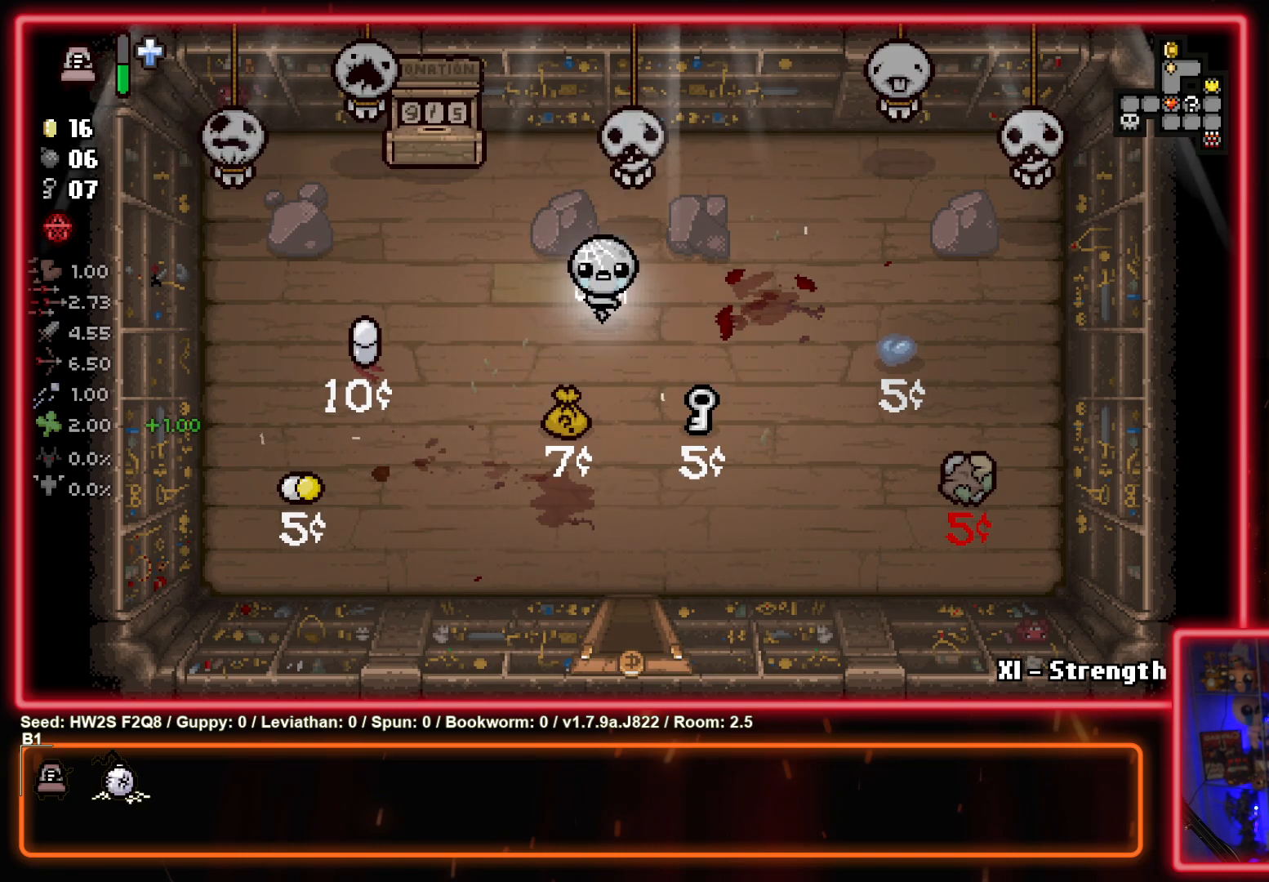
{"buttons": [], "left_stick": "down", "events": [[67, "left_stick", "down"]]}
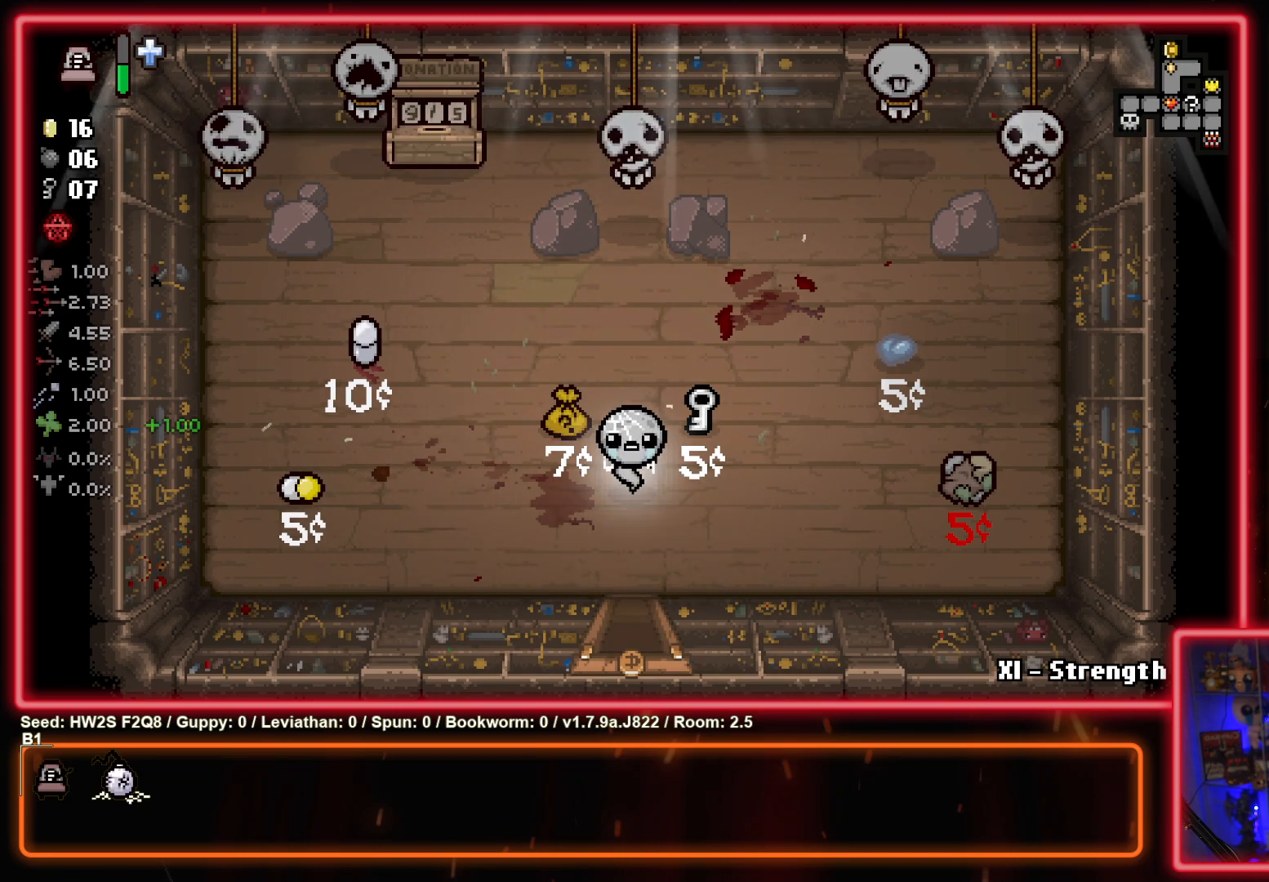
{"buttons": [], "left_stick": "center", "events": [[400, "left_stick", "center"]]}
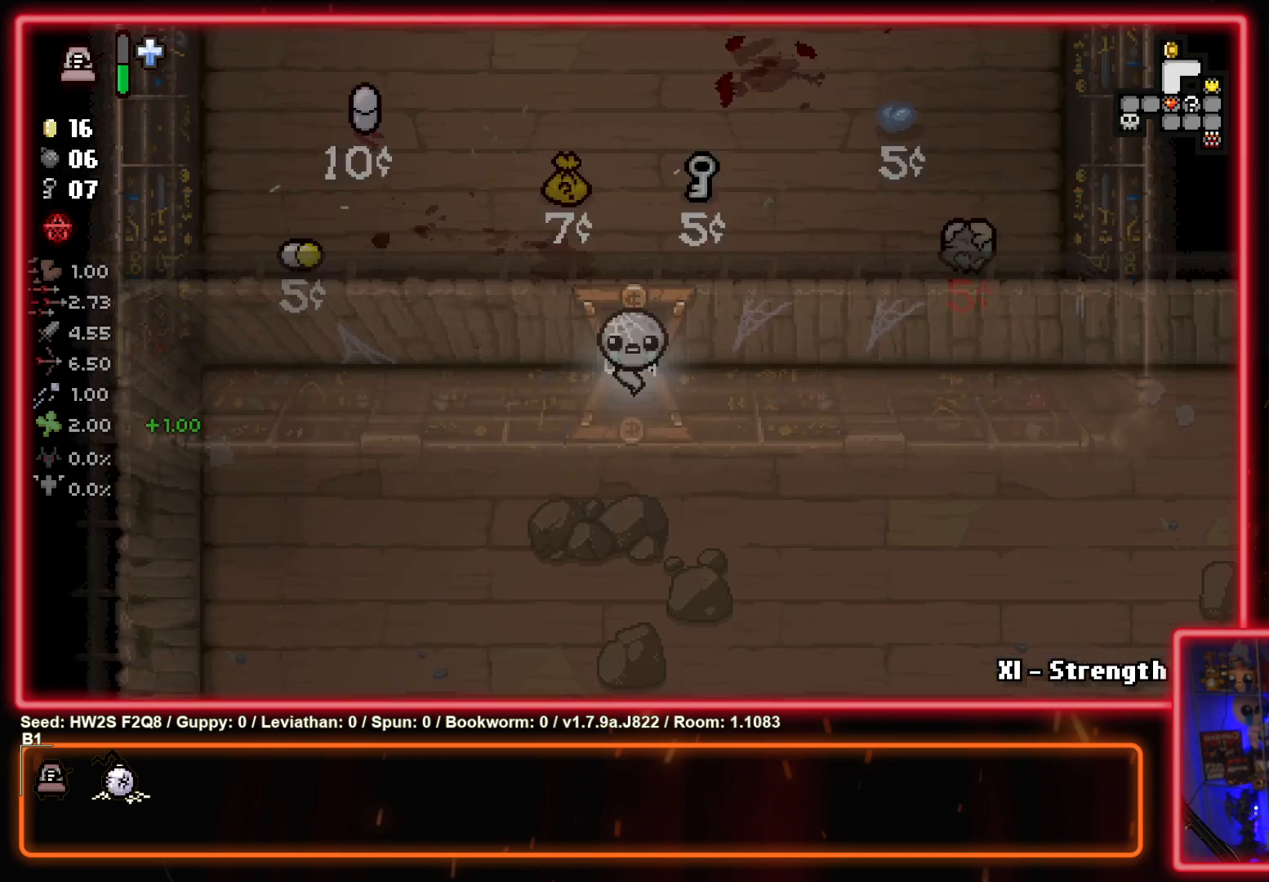
{"buttons": [], "left_stick": "center", "events": []}
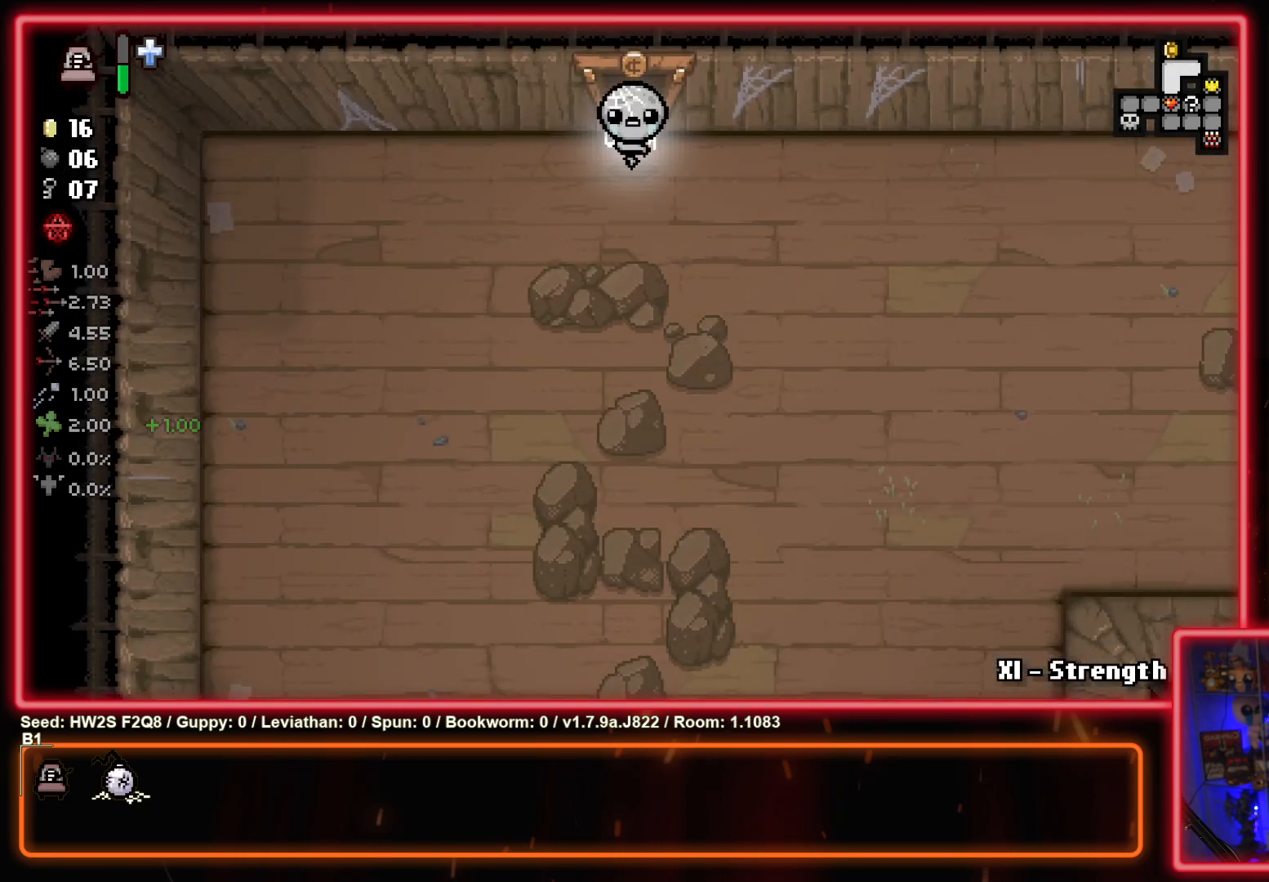
{"buttons": [], "left_stick": "down-left", "events": [[167, "left_stick", "left"], [233, "left_stick", "down-left"]]}
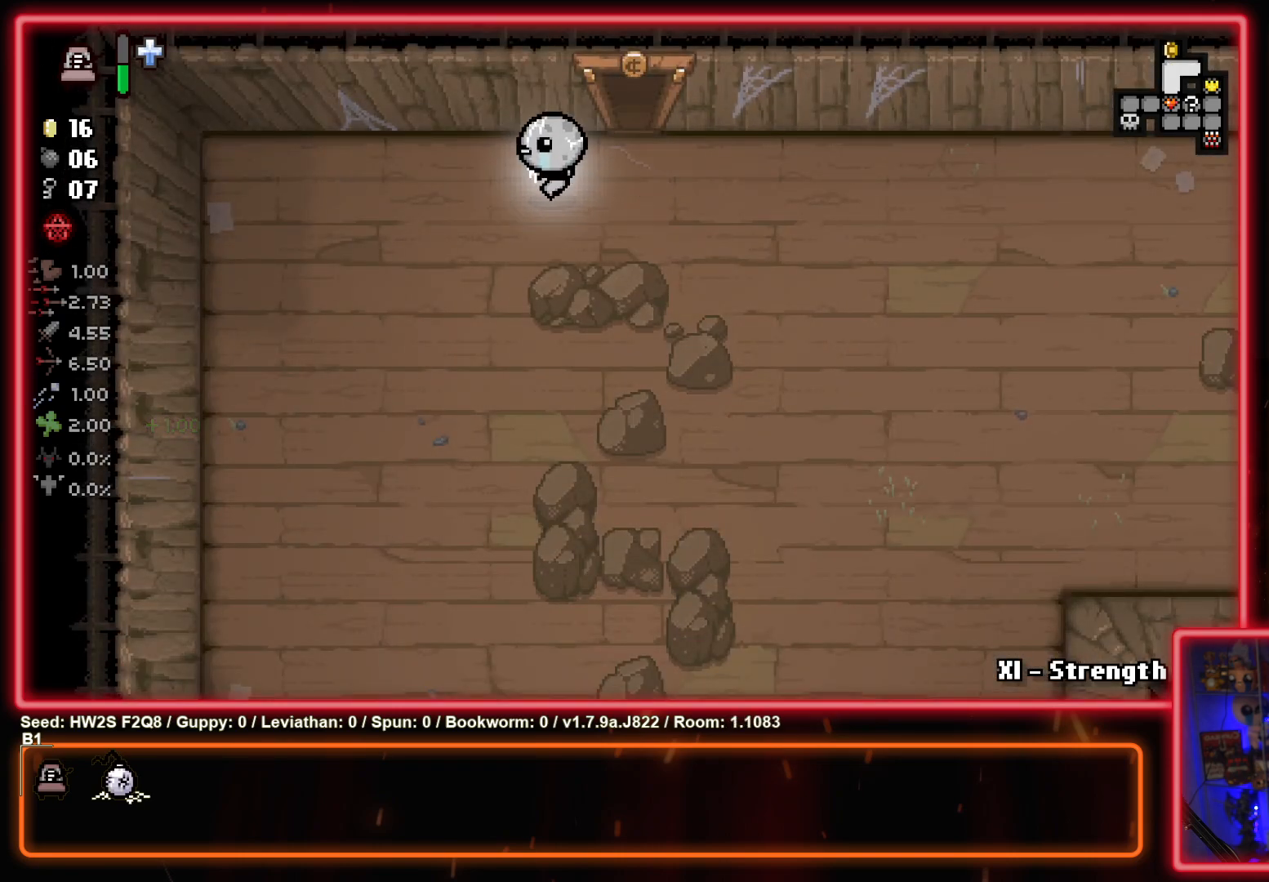
{"buttons": [], "left_stick": "down-left", "events": []}
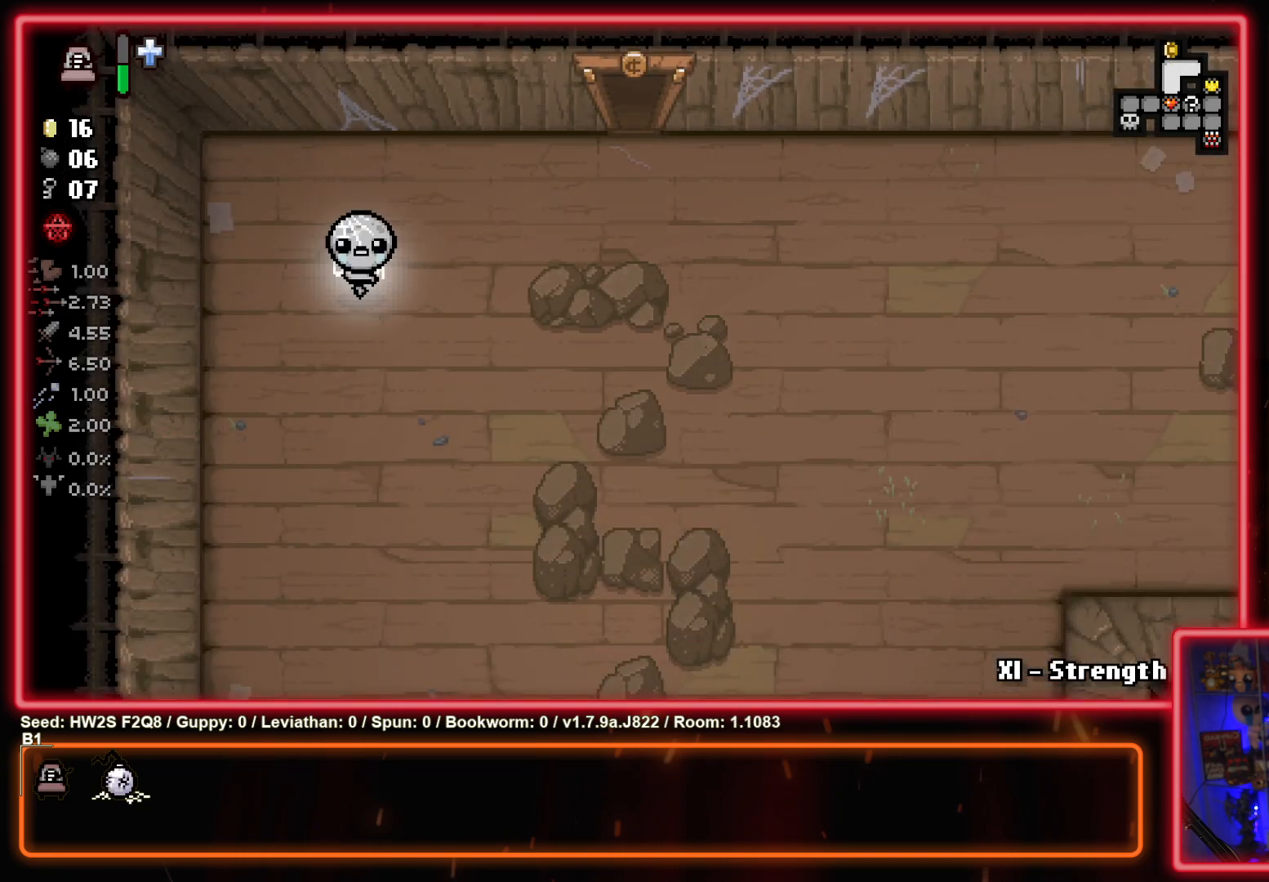
{"buttons": [], "left_stick": "center", "events": [[50, "left_stick", "down"], [233, "left_stick", "center"]]}
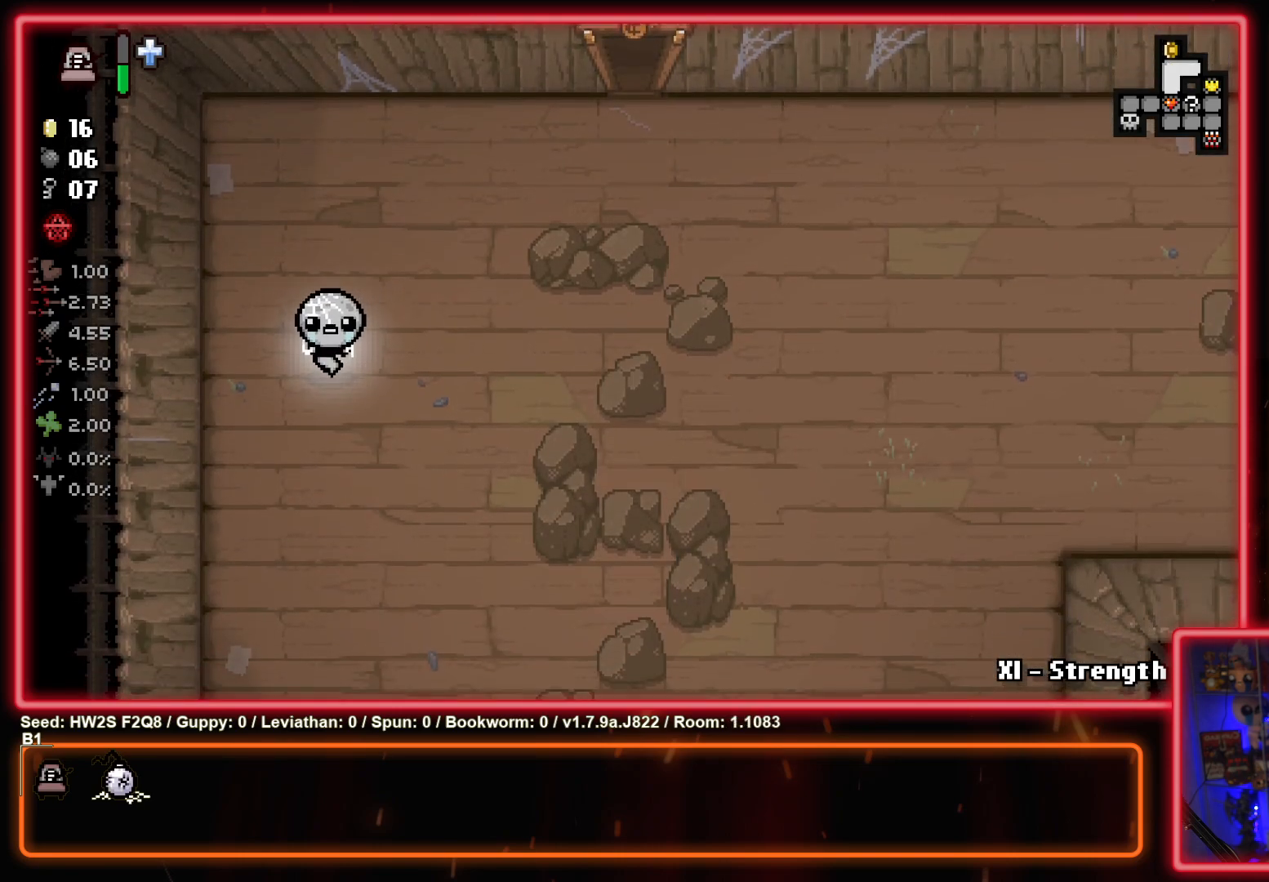
{"buttons": [], "left_stick": "down", "events": [[200, "left_stick", "down"]]}
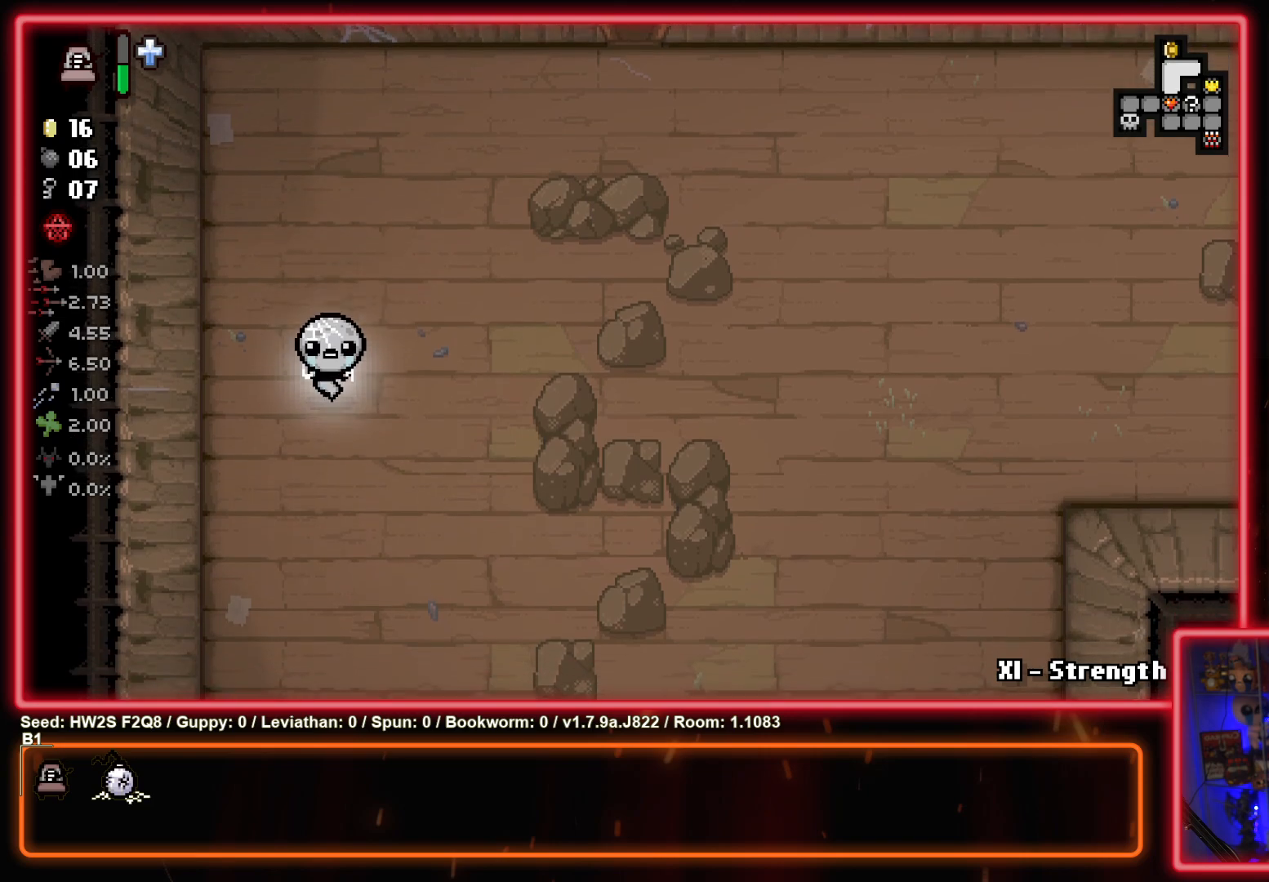
{"buttons": [], "left_stick": "down", "events": []}
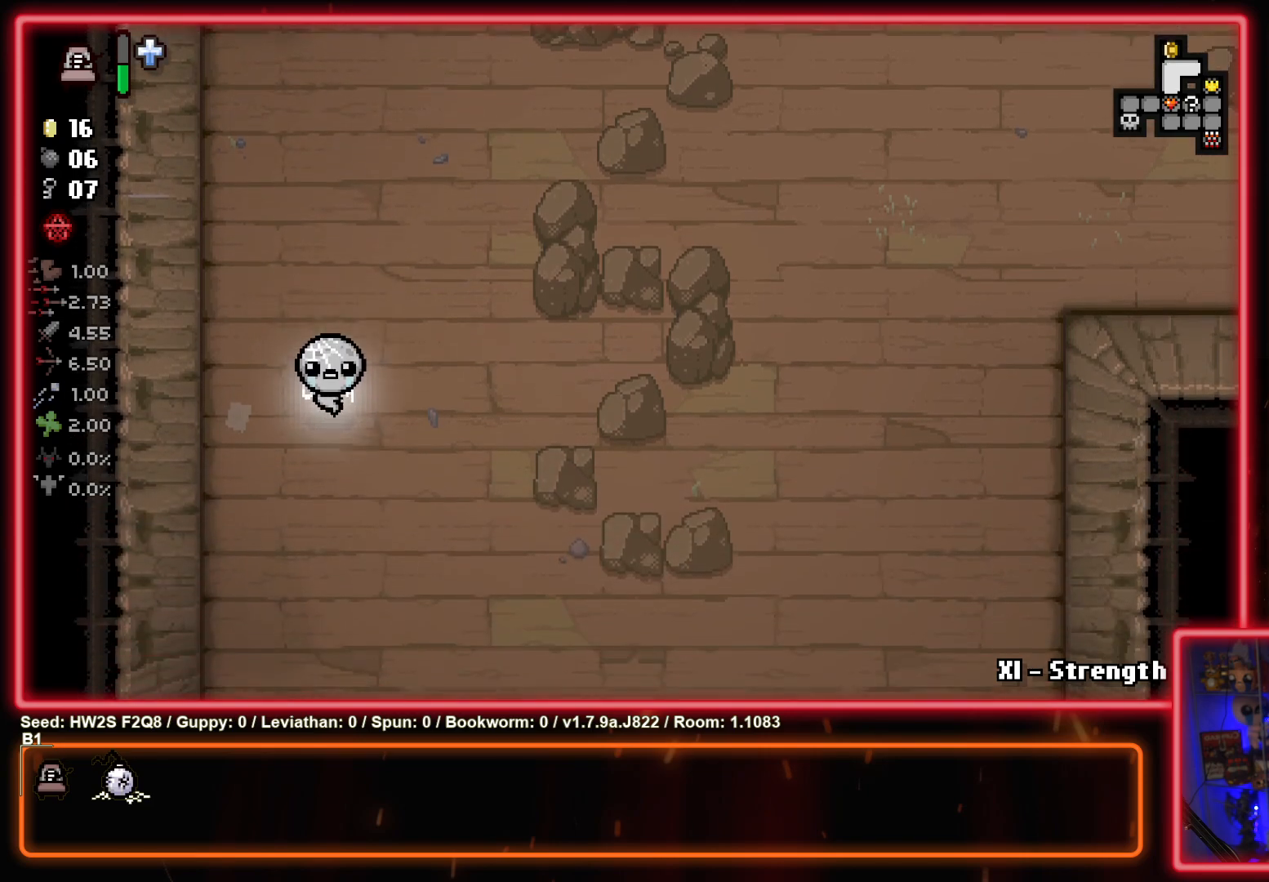
{"buttons": [], "left_stick": "down-right", "events": [[150, "left_stick", "center"], [367, "left_stick", "down"], [450, "left_stick", "down-right"]]}